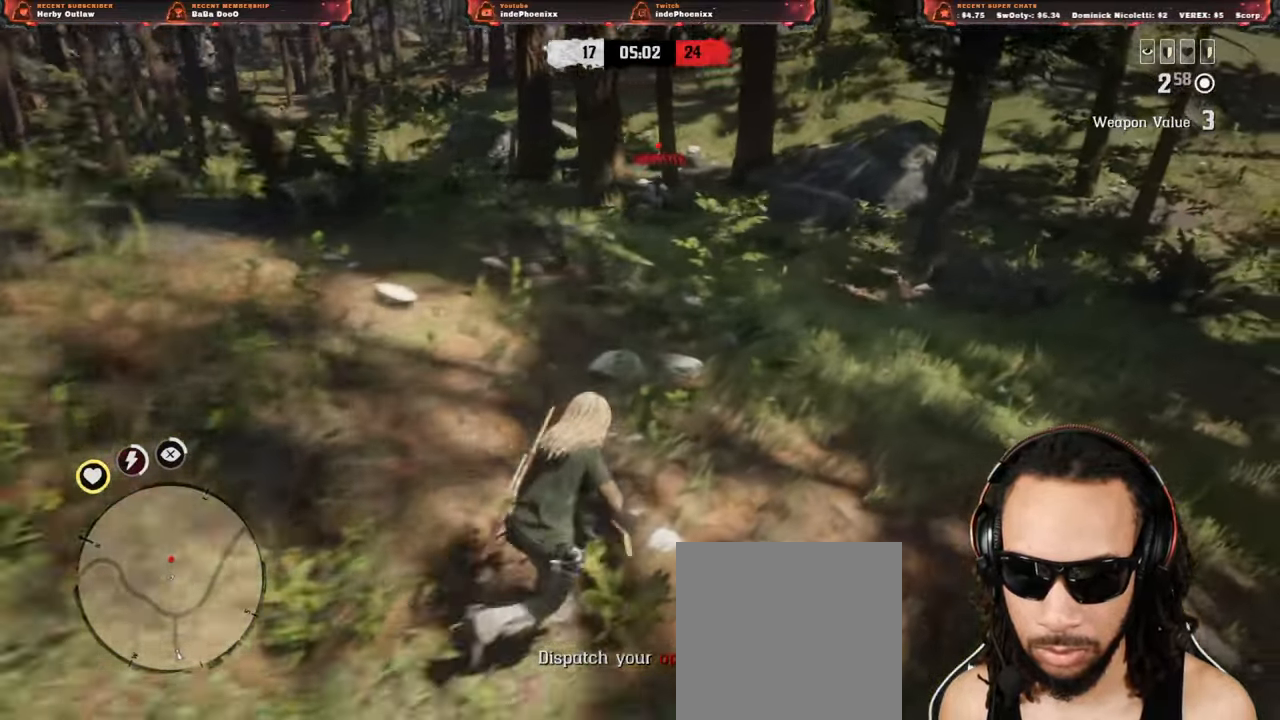
Gameplay with a controller (PlayStation layout); each line is a JSON object with the inputs held at the frame after it. "events" lists button and stick changes between this image and that frame as [ms after this image, input, new state], when the widget could be followed in between.
{"buttons": ["L2", "R2"], "left_stick": "left", "right_stick": "center", "events": [[200, "L2", "down"], [300, "R3", "down"], [383, "R3", "up"], [400, "left_stick", "left"], [467, "R2", "down"]]}
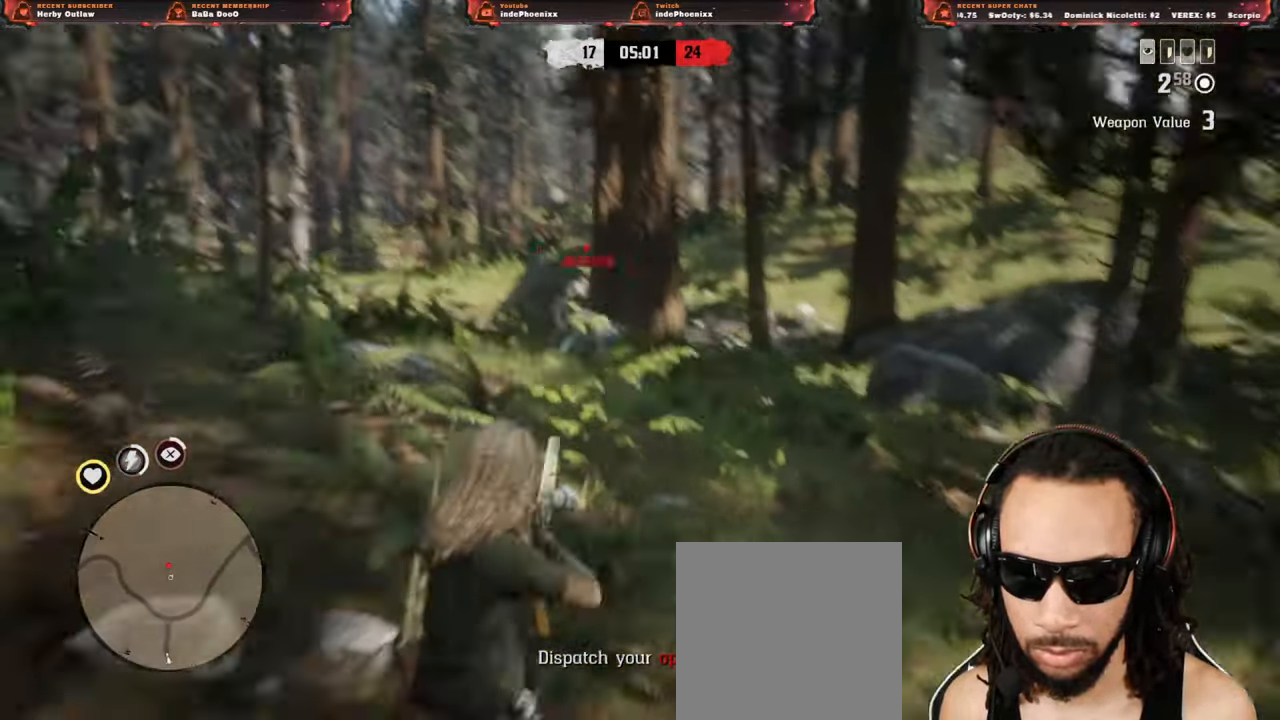
{"buttons": ["L2", "R2"], "left_stick": "up", "right_stick": "center", "events": [[300, "R2", "up"], [333, "left_stick", "up"], [400, "R2", "down"]]}
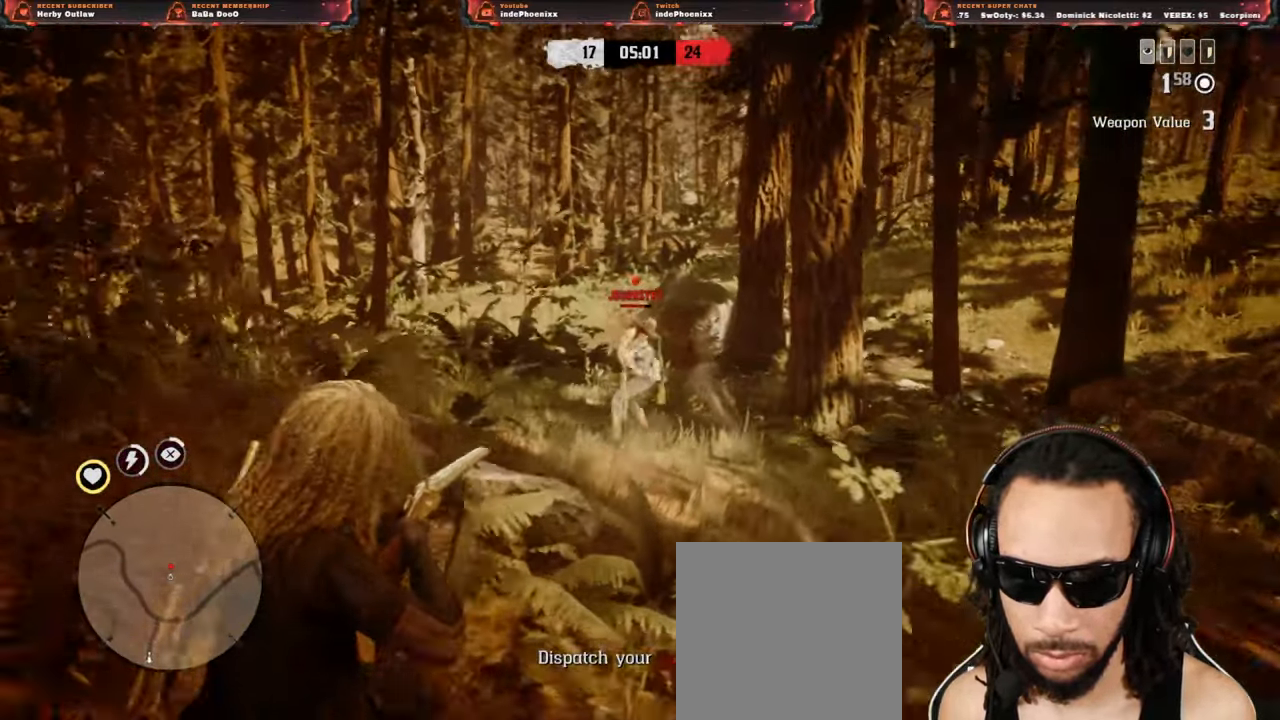
{"buttons": [], "left_stick": "right", "right_stick": "center", "events": [[33, "left_stick", "up-right"], [333, "left_stick", "right"], [383, "R2", "up"], [433, "CIRCLE", "down"], [433, "L2", "up"], [500, "CIRCLE", "up"]]}
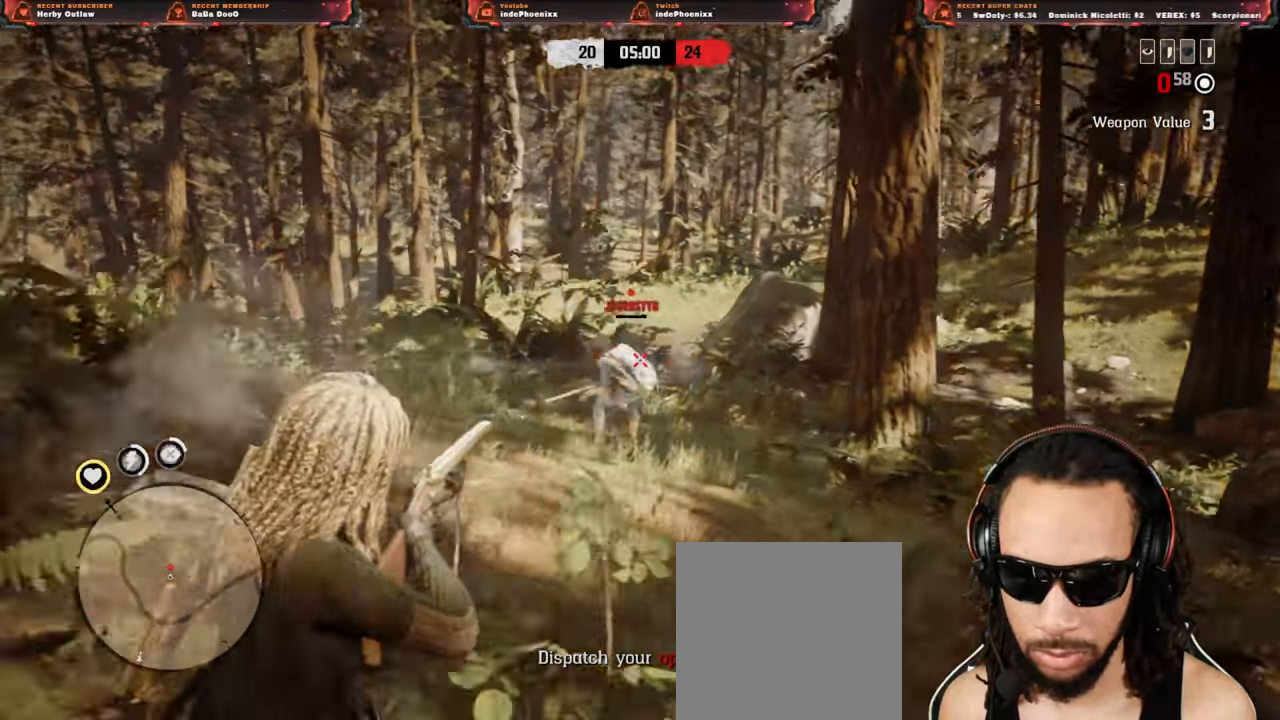
{"buttons": ["L3"], "left_stick": "up-left", "right_stick": "left", "events": [[50, "CROSS", "down"], [150, "CROSS", "up"], [167, "right_stick", "left"], [267, "left_stick", "down-left"], [450, "L3", "down"], [483, "left_stick", "up-left"]]}
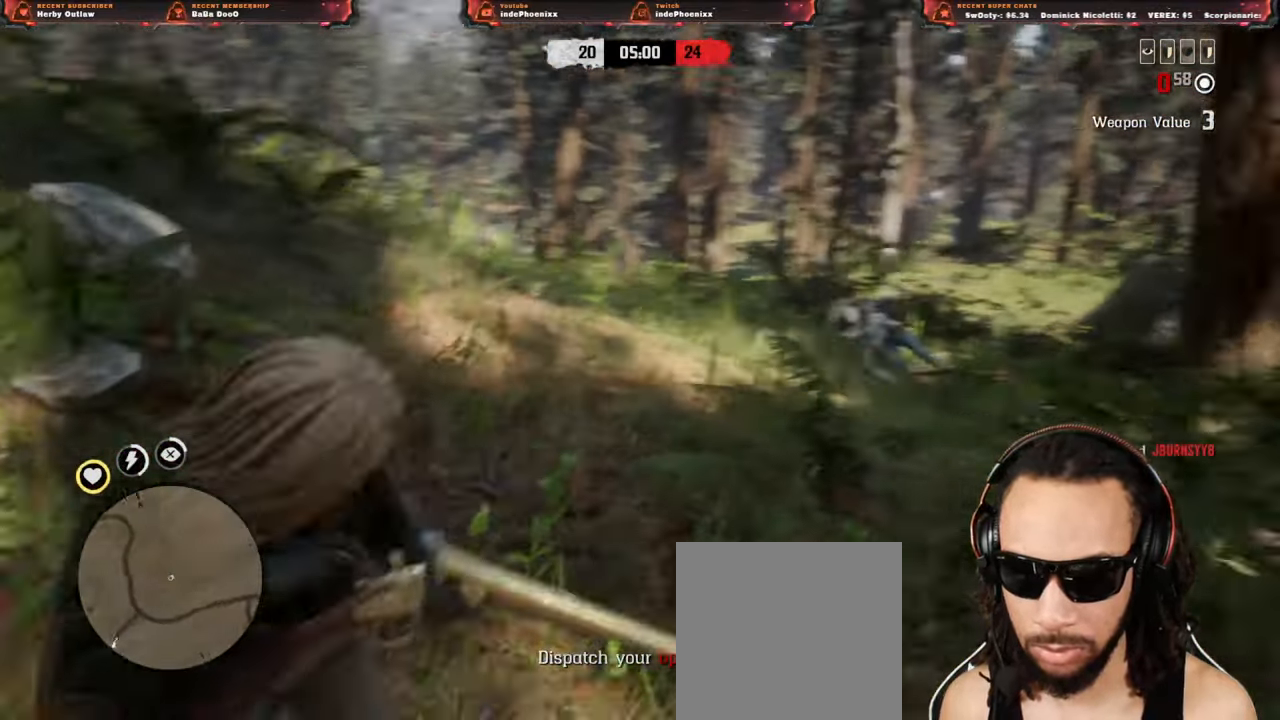
{"buttons": [], "left_stick": "up-right", "right_stick": "center", "events": [[67, "L3", "up"], [67, "left_stick", "up"], [267, "left_stick", "up-right"], [367, "right_stick", "center"]]}
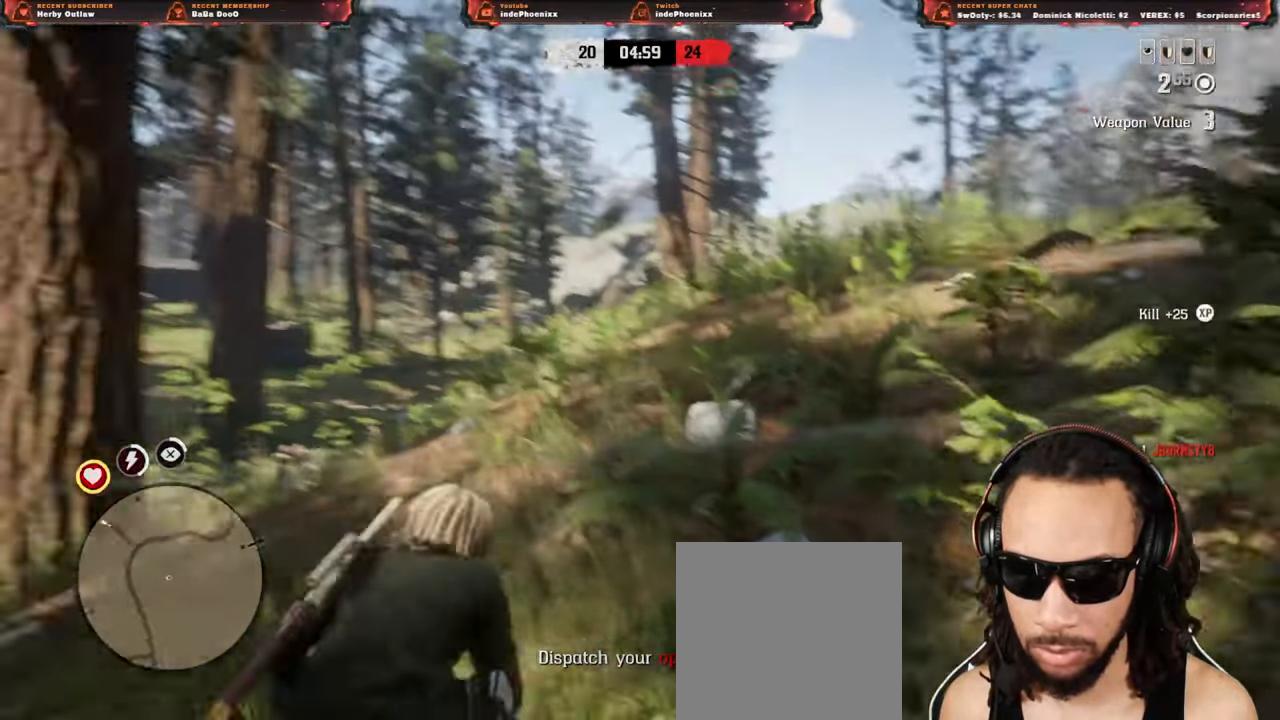
{"buttons": ["L1"], "left_stick": "right", "right_stick": "center", "events": [[233, "left_stick", "right"], [383, "L1", "down"]]}
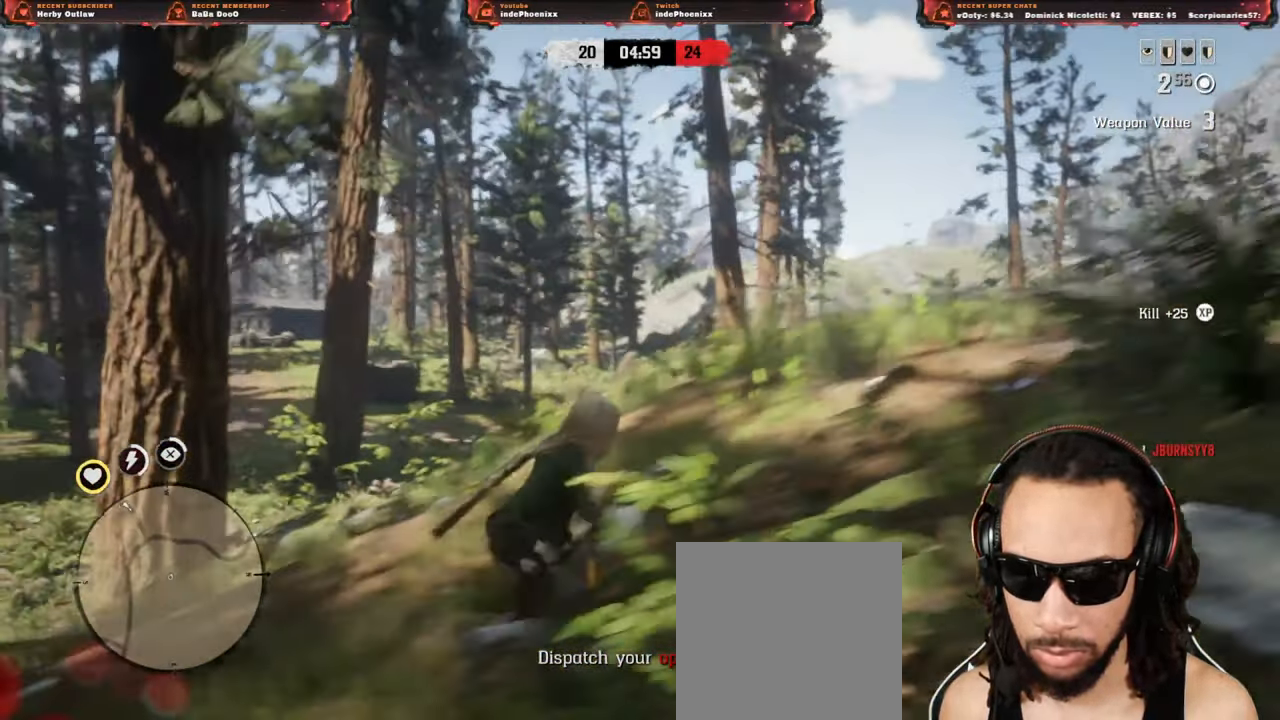
{"buttons": [], "left_stick": "down-right", "right_stick": "down-left", "events": [[33, "L1", "up"], [67, "CROSS", "down"], [100, "left_stick", "down-left"], [150, "right_stick", "left"], [167, "CROSS", "up"], [433, "left_stick", "right"], [500, "left_stick", "down-right"], [500, "right_stick", "down-left"]]}
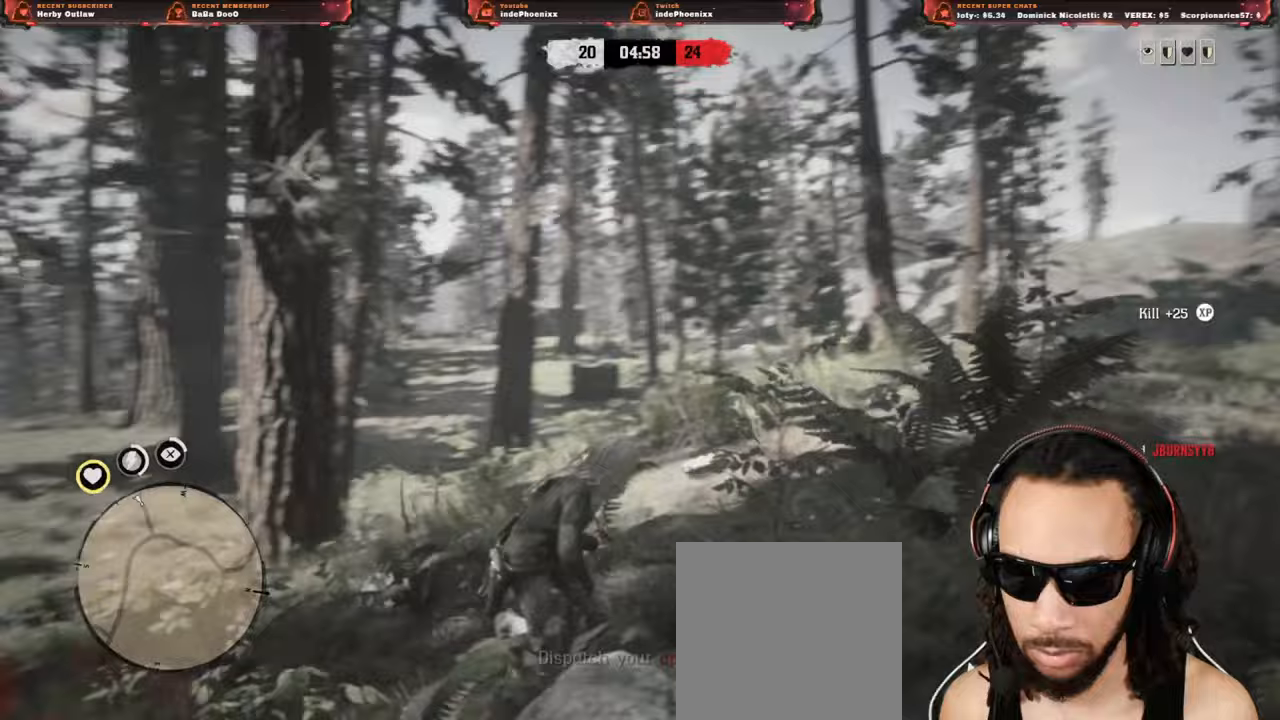
{"buttons": ["L2"], "left_stick": "left", "right_stick": "up", "events": [[167, "CROSS", "down"], [167, "L2", "down"], [183, "DPAD_LEFT", "down"], [250, "DPAD_LEFT", "up"], [283, "CROSS", "up"], [333, "left_stick", "left"], [383, "R3", "down"], [383, "right_stick", "up"], [483, "R3", "up"]]}
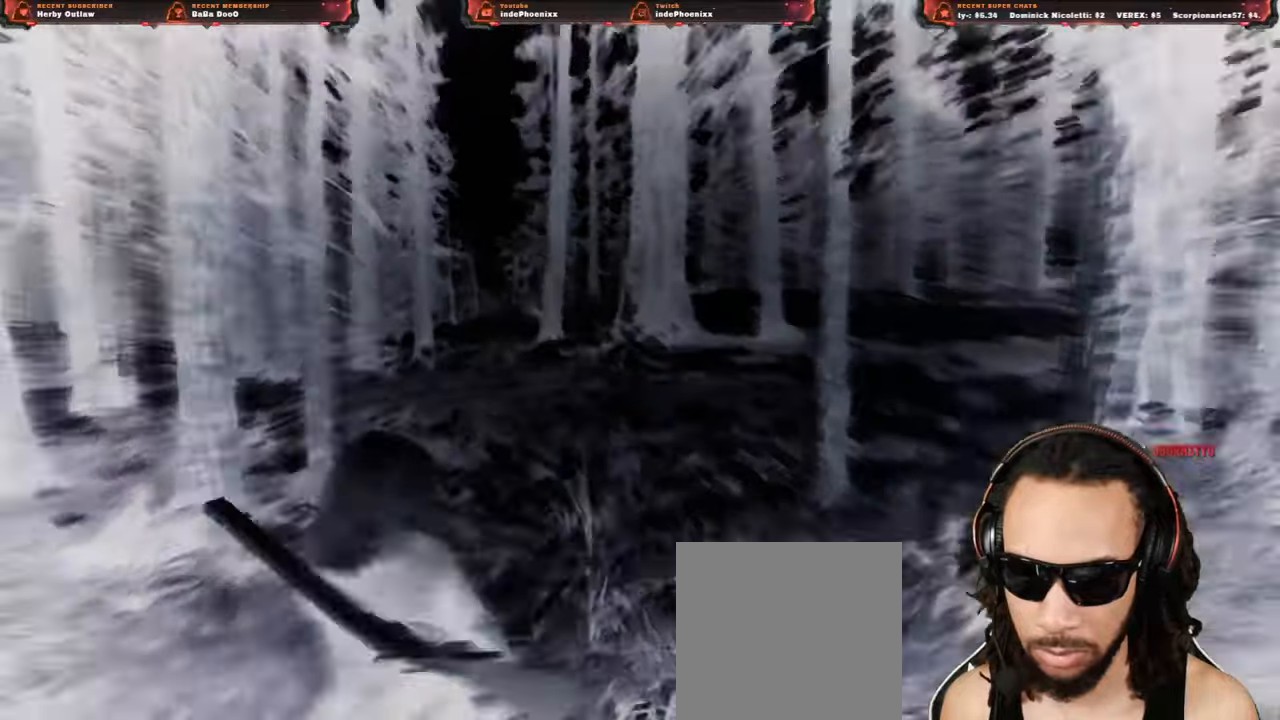
{"buttons": [], "left_stick": "left", "right_stick": "center", "events": [[50, "R2", "down"], [67, "right_stick", "center"], [167, "R2", "up"], [233, "R2", "down"], [333, "R2", "up"], [400, "L2", "up"], [400, "left_stick", "center"], [467, "left_stick", "left"]]}
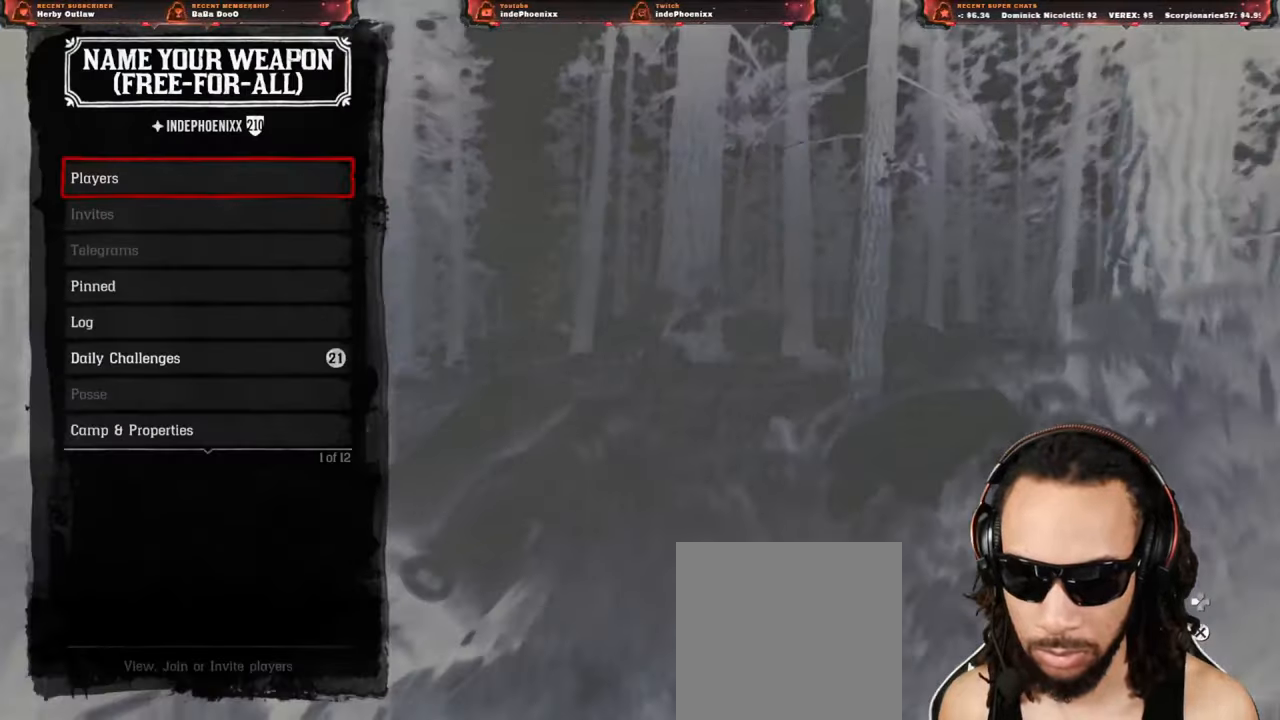
{"buttons": [], "left_stick": "center", "right_stick": "center", "events": [[133, "CIRCLE", "down"], [183, "CIRCLE", "up"], [200, "left_stick", "center"], [267, "CIRCLE", "down"], [317, "CIRCLE", "up"], [383, "CIRCLE", "down"], [450, "CIRCLE", "up"]]}
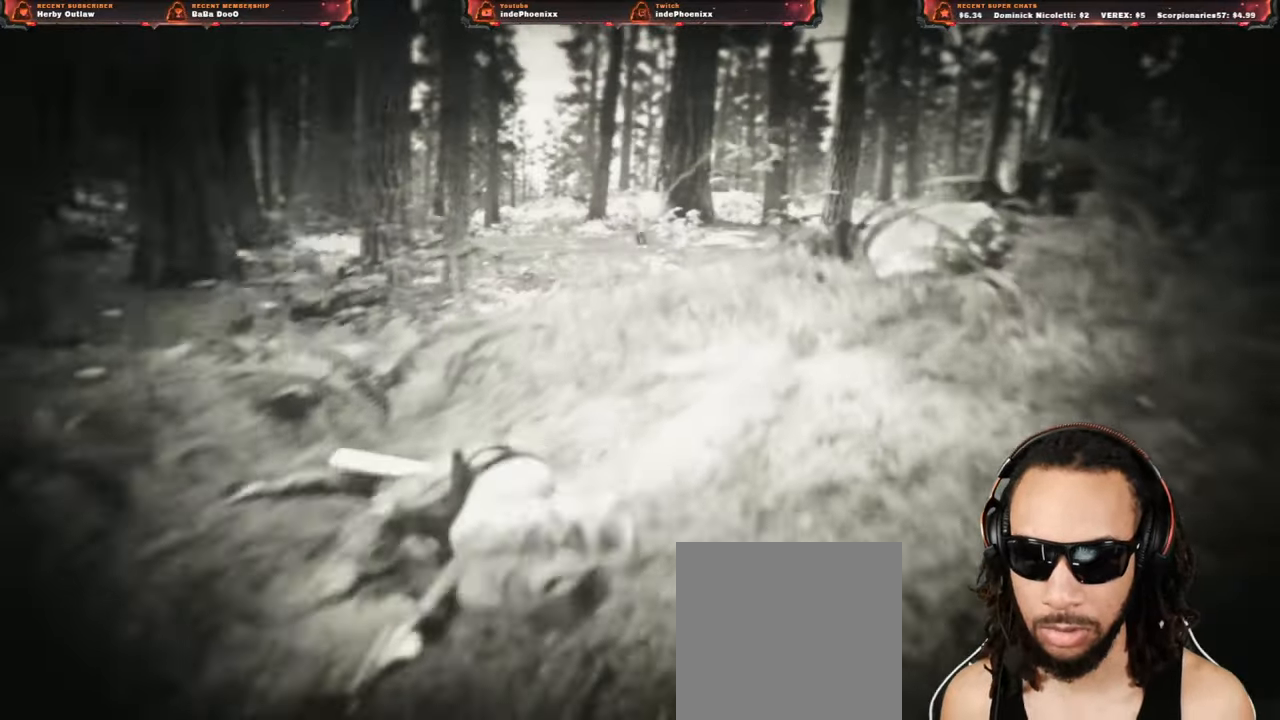
{"buttons": ["CROSS"], "left_stick": "up", "right_stick": "center", "events": [[17, "CIRCLE", "down"], [83, "CIRCLE", "up"], [150, "left_stick", "up"], [283, "CROSS", "down"]]}
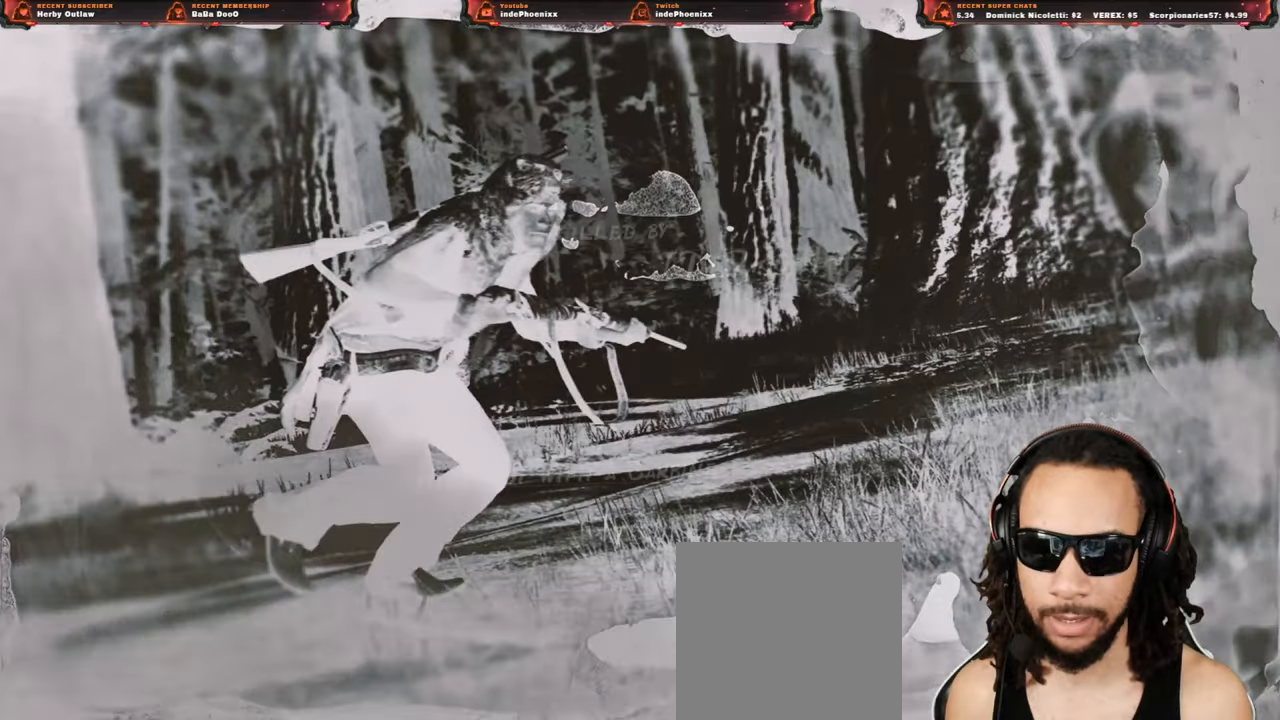
{"buttons": ["CROSS"], "left_stick": "up", "right_stick": "center", "events": []}
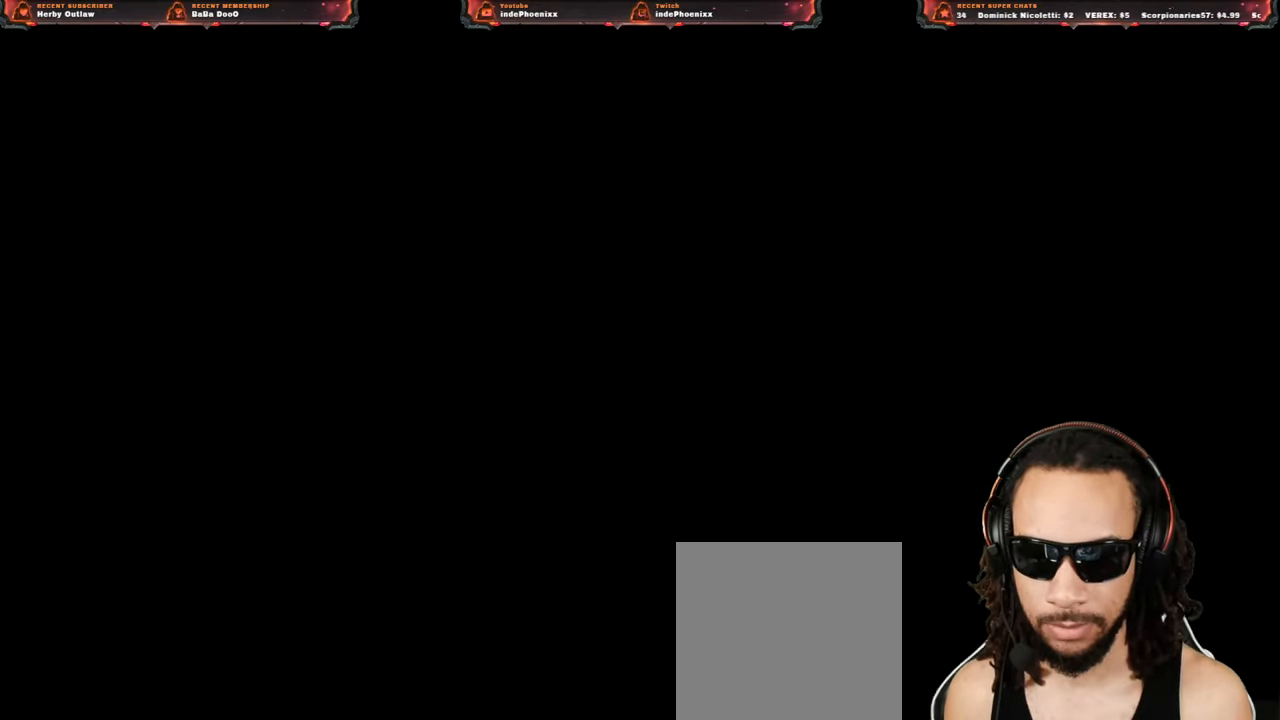
{"buttons": [], "left_stick": "up", "right_stick": "center", "events": [[467, "CROSS", "up"]]}
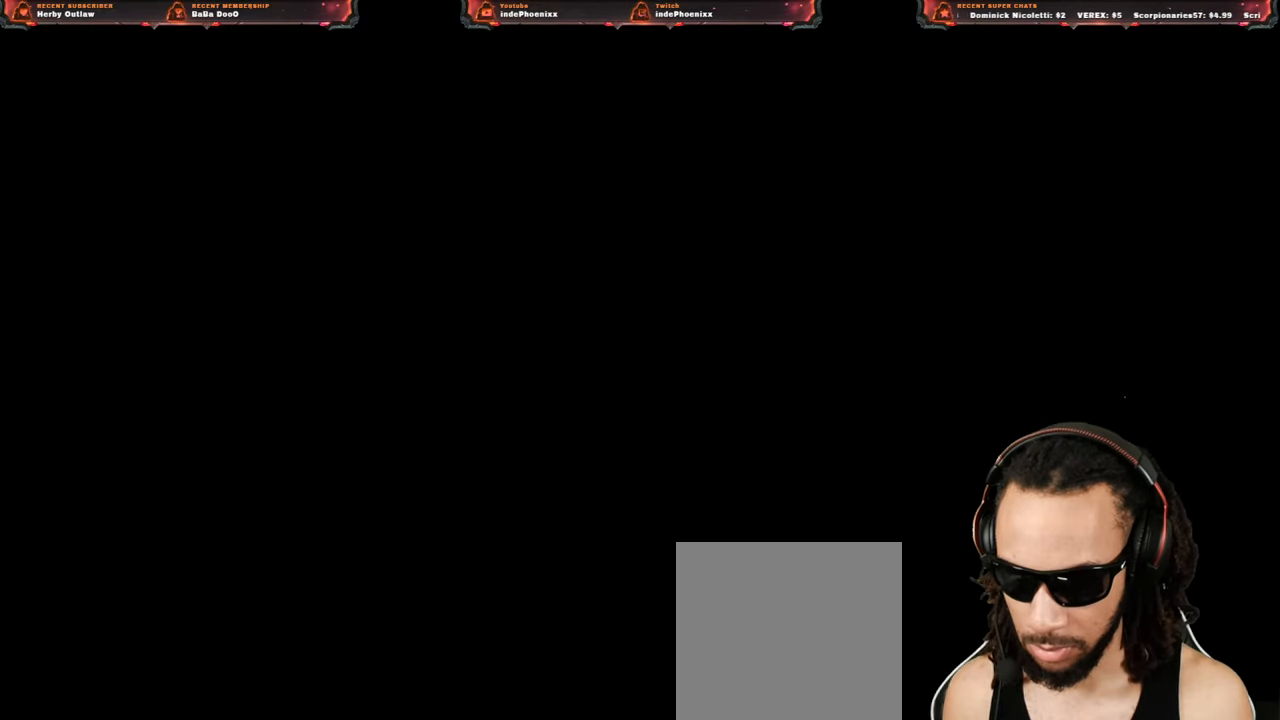
{"buttons": [], "left_stick": "up", "right_stick": "center", "events": []}
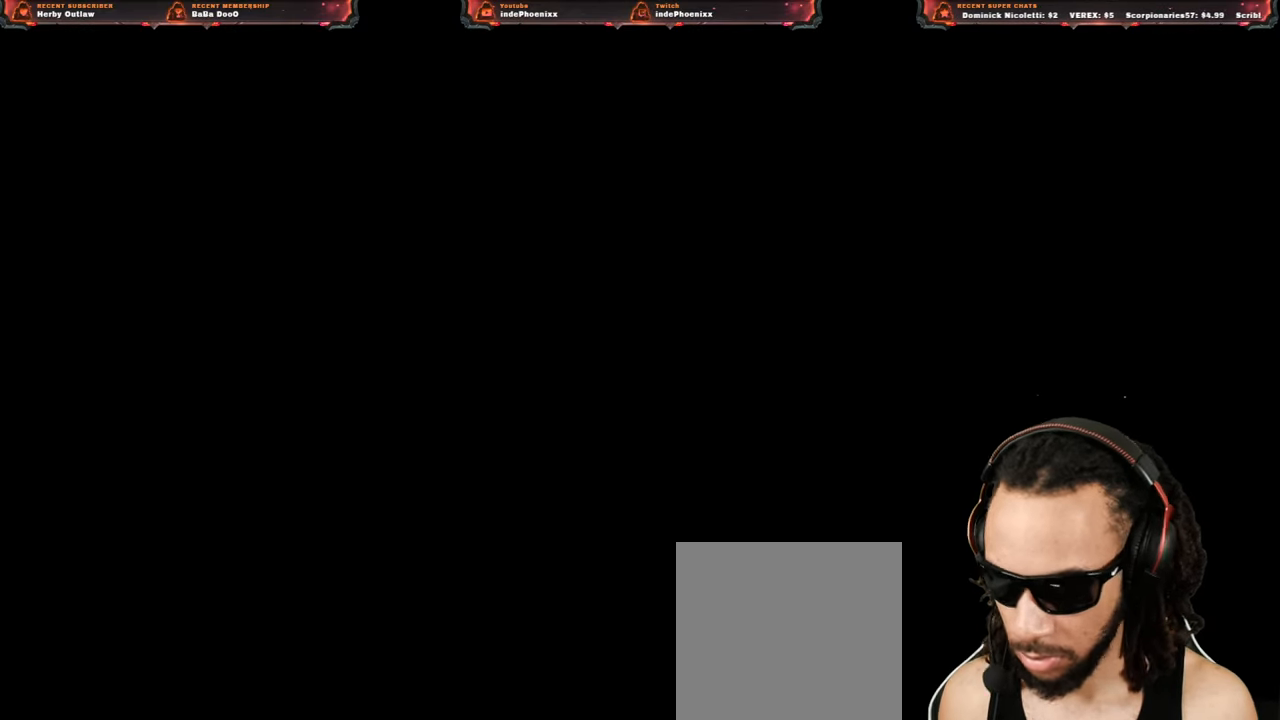
{"buttons": [], "left_stick": "up", "right_stick": "center", "events": [[133, "L3", "down"], [250, "L3", "up"]]}
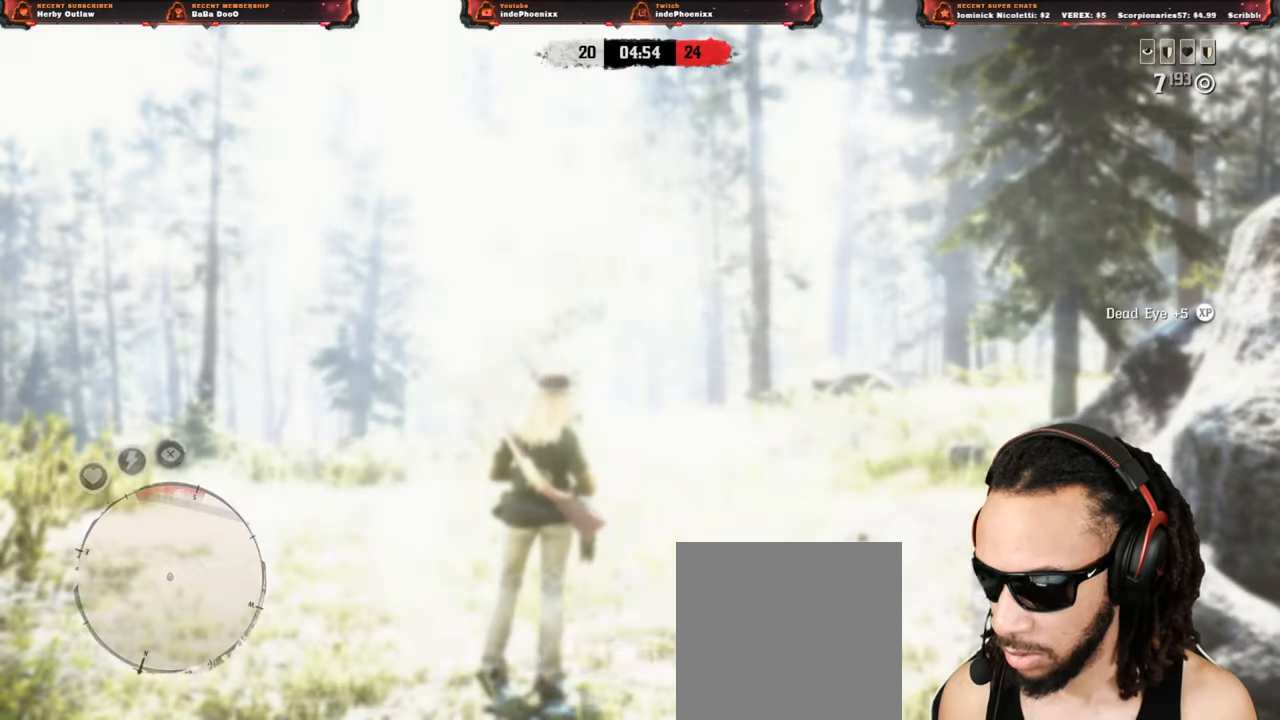
{"buttons": ["L3"], "left_stick": "up", "right_stick": "up", "events": [[100, "L3", "down"], [167, "right_stick", "up"], [200, "L3", "up"], [267, "L1", "down"], [267, "R1", "down"], [333, "L1", "up"], [333, "R1", "up"], [417, "L3", "down"]]}
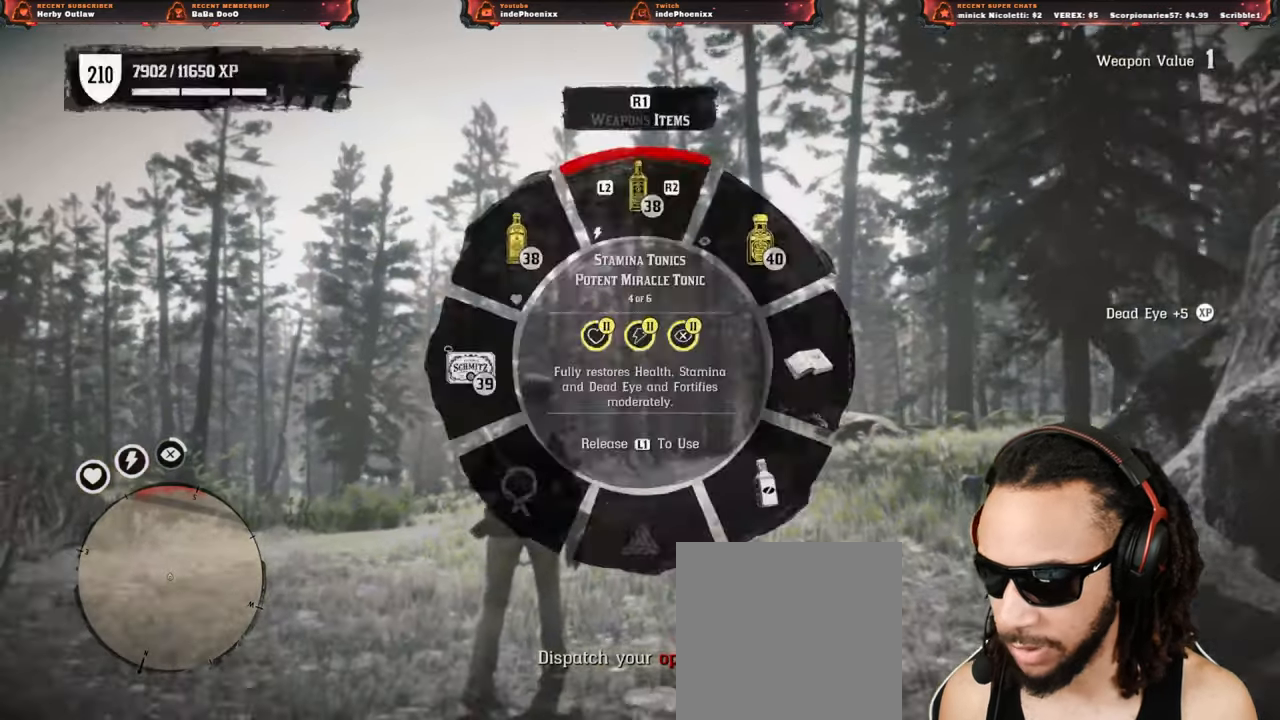
{"buttons": [], "left_stick": "up", "right_stick": "center", "events": [[50, "L3", "up"], [50, "right_stick", "center"], [150, "right_stick", "down"], [433, "right_stick", "center"]]}
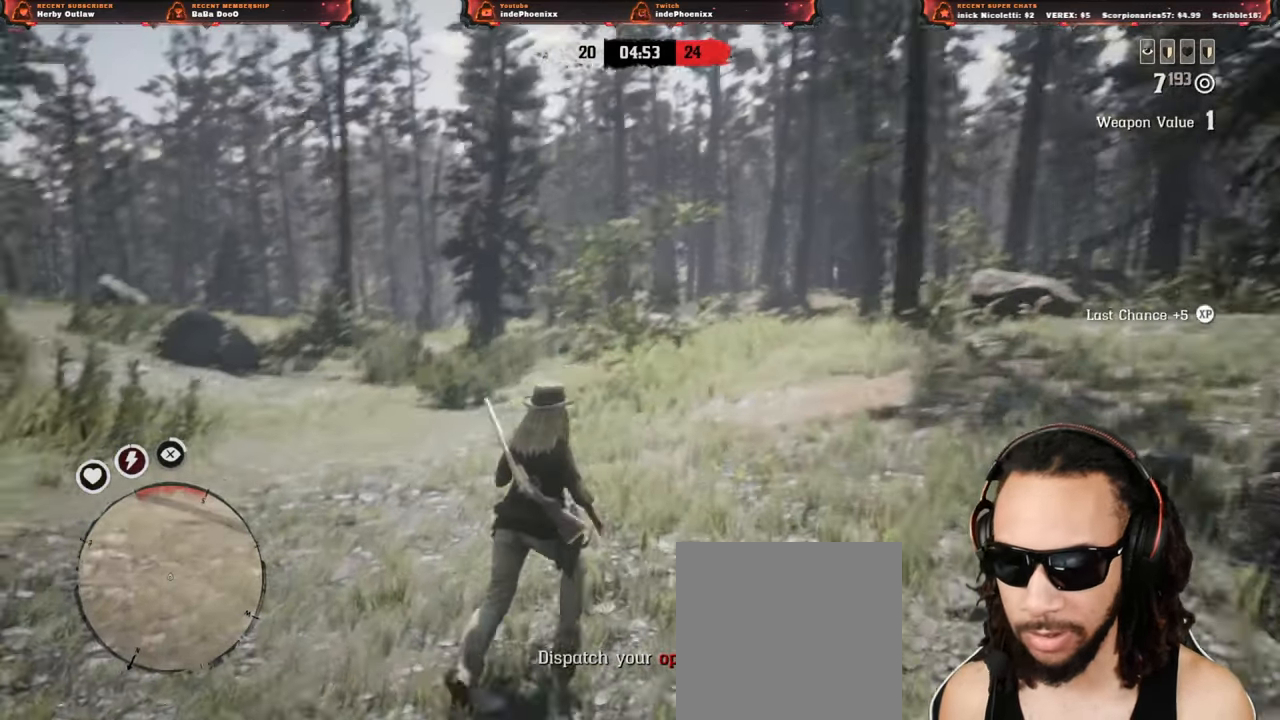
{"buttons": ["L1"], "left_stick": "up", "right_stick": "center", "events": [[33, "DPAD_DOWN", "down"], [83, "DPAD_DOWN", "up"], [383, "L1", "down"]]}
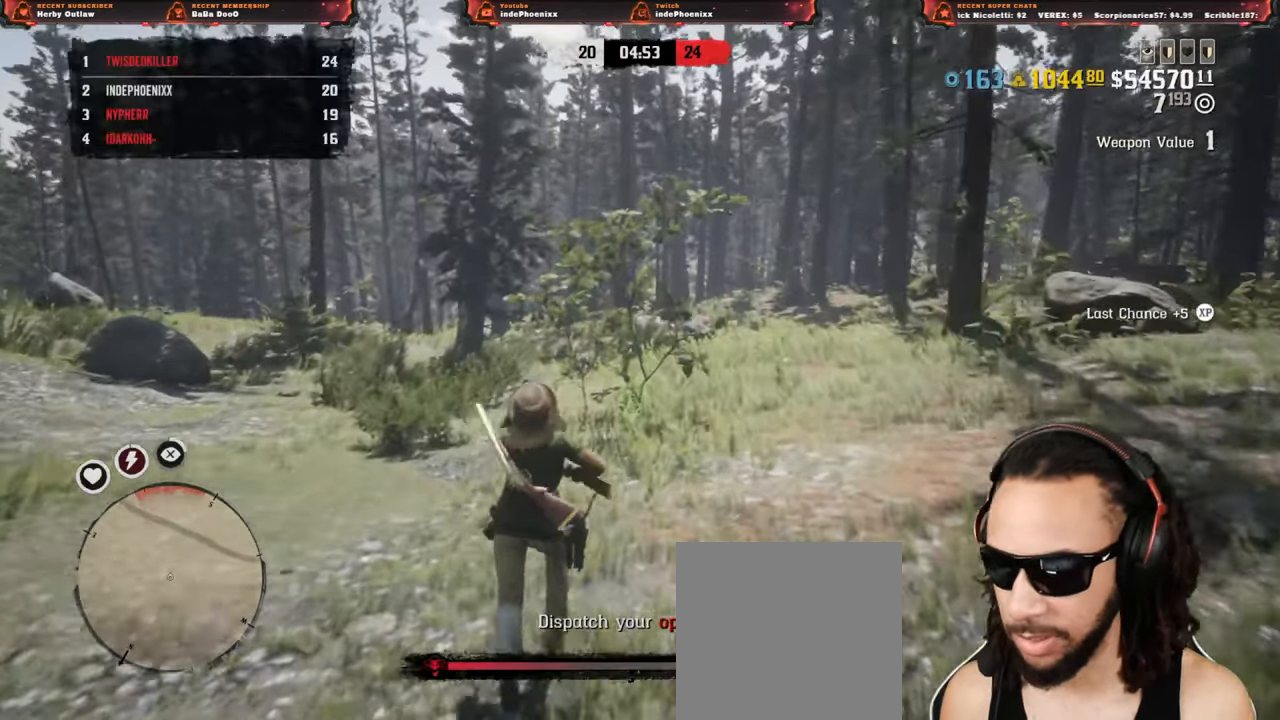
{"buttons": [], "left_stick": "up", "right_stick": "center", "events": [[183, "L1", "up"]]}
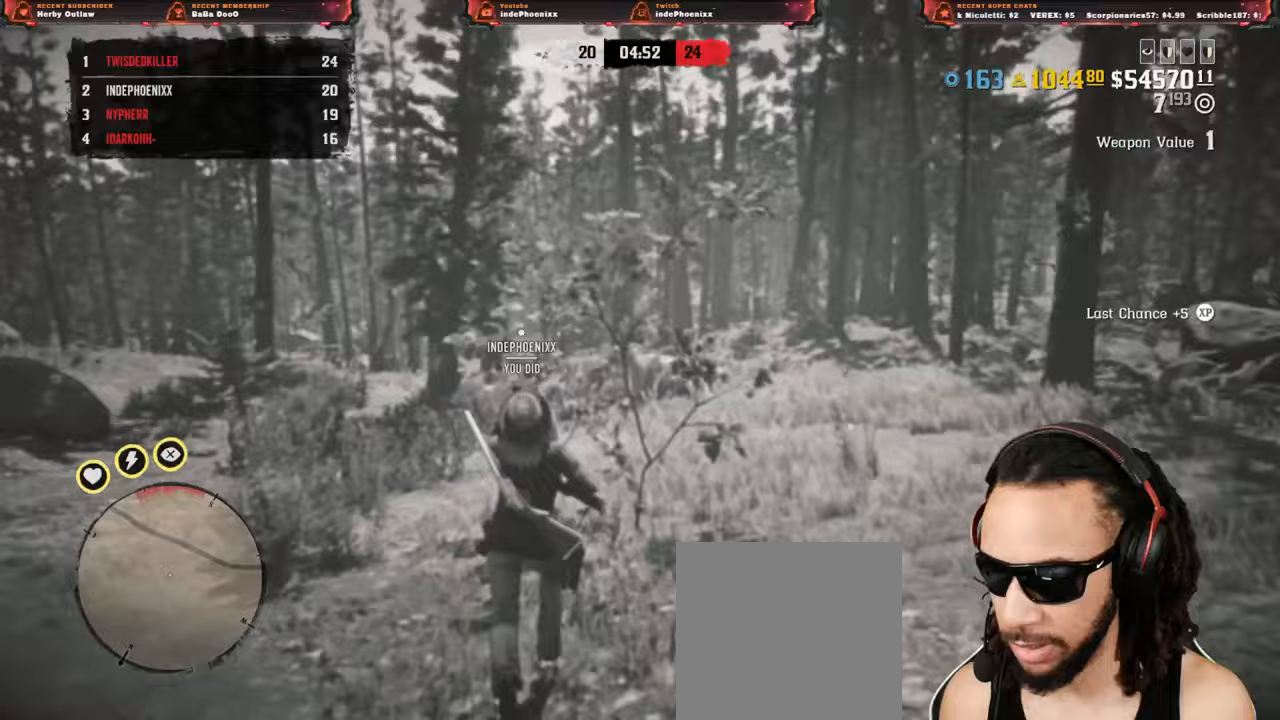
{"buttons": [], "left_stick": "up", "right_stick": "center", "events": [[100, "DPAD_DOWN", "down"], [167, "DPAD_DOWN", "up"]]}
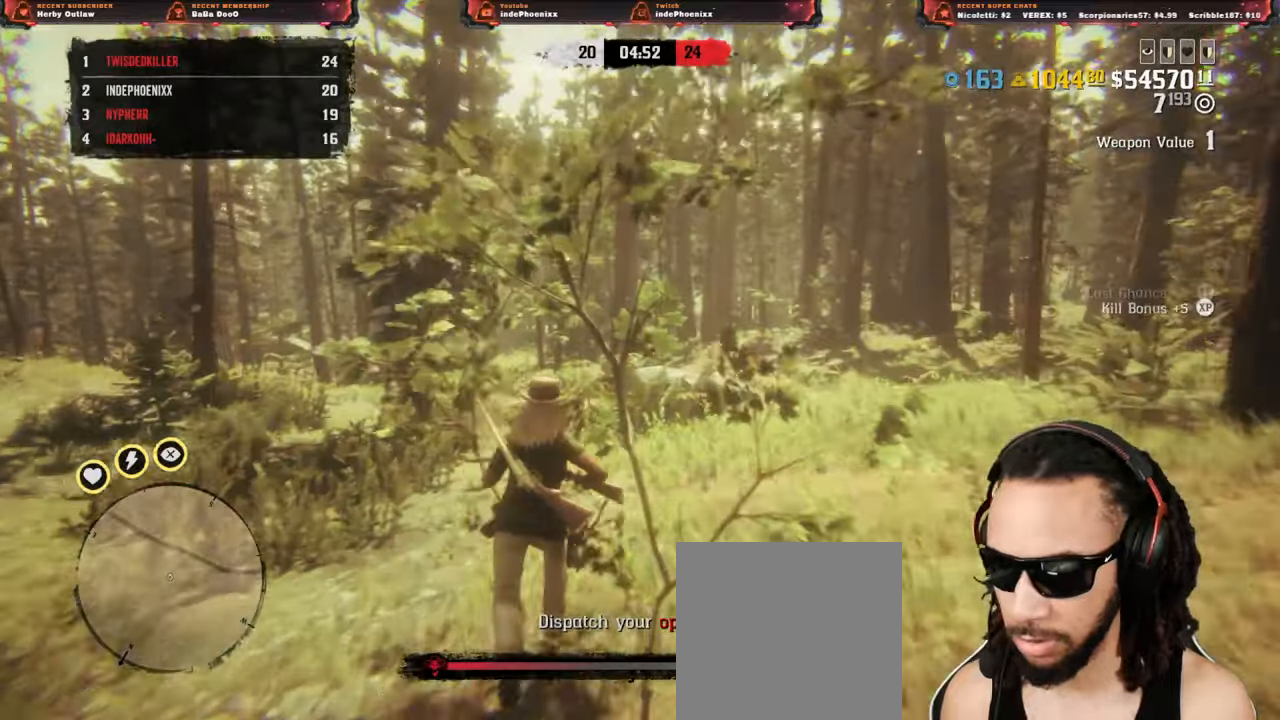
{"buttons": [], "left_stick": "up", "right_stick": "center", "events": []}
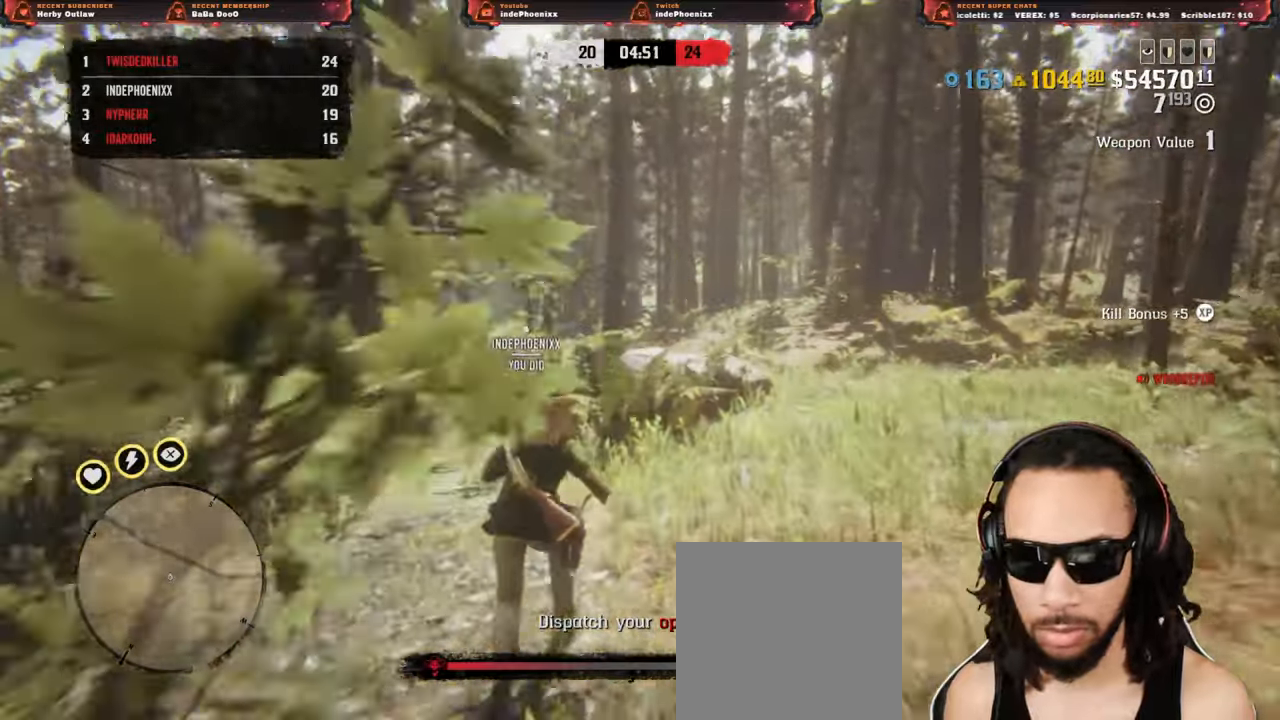
{"buttons": [], "left_stick": "up", "right_stick": "center", "events": [[217, "CIRCLE", "down"], [300, "CIRCLE", "up"], [333, "CIRCLE", "down"], [433, "CIRCLE", "up"]]}
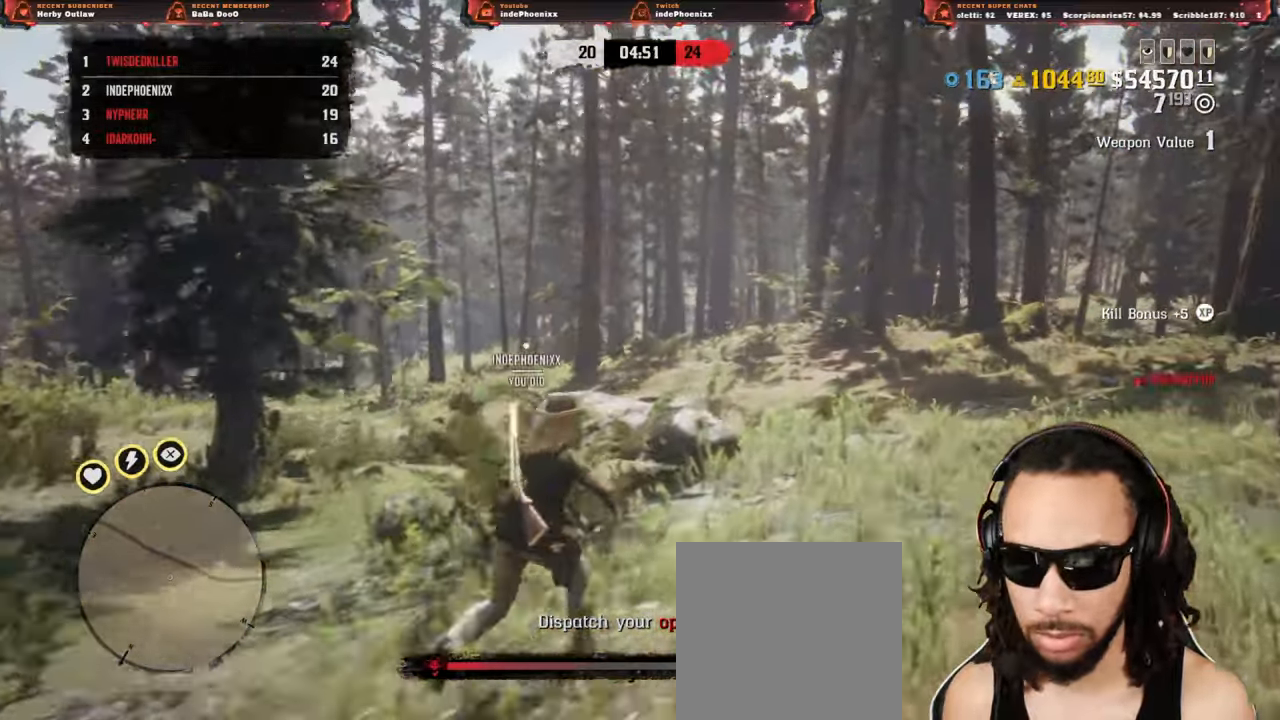
{"buttons": [], "left_stick": "up", "right_stick": "center", "events": []}
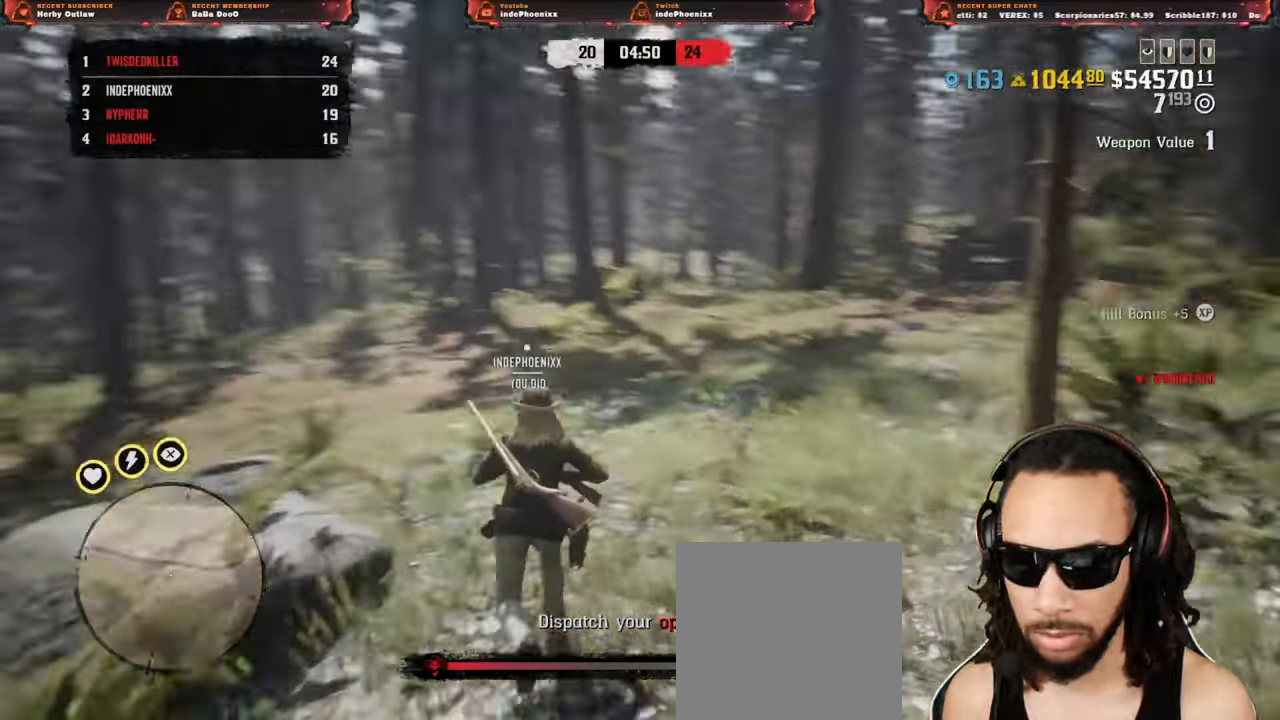
{"buttons": [], "left_stick": "up", "right_stick": "center", "events": []}
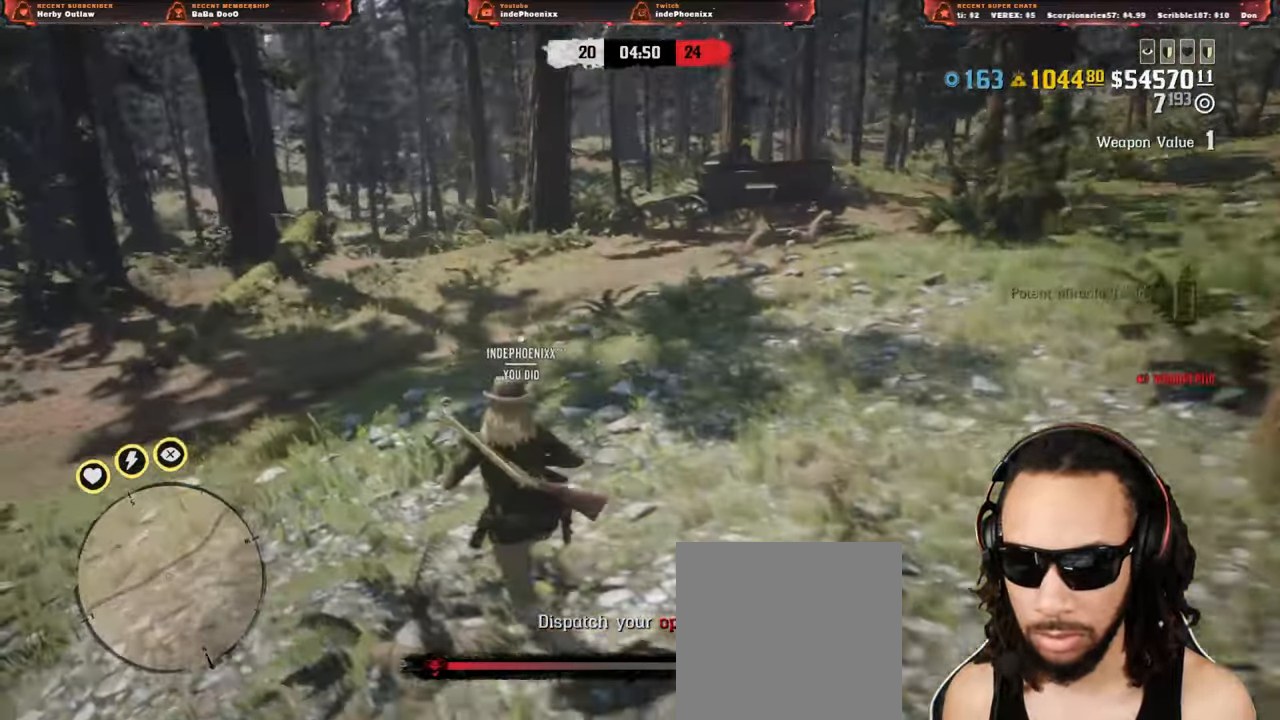
{"buttons": [], "left_stick": "up", "right_stick": "center", "events": []}
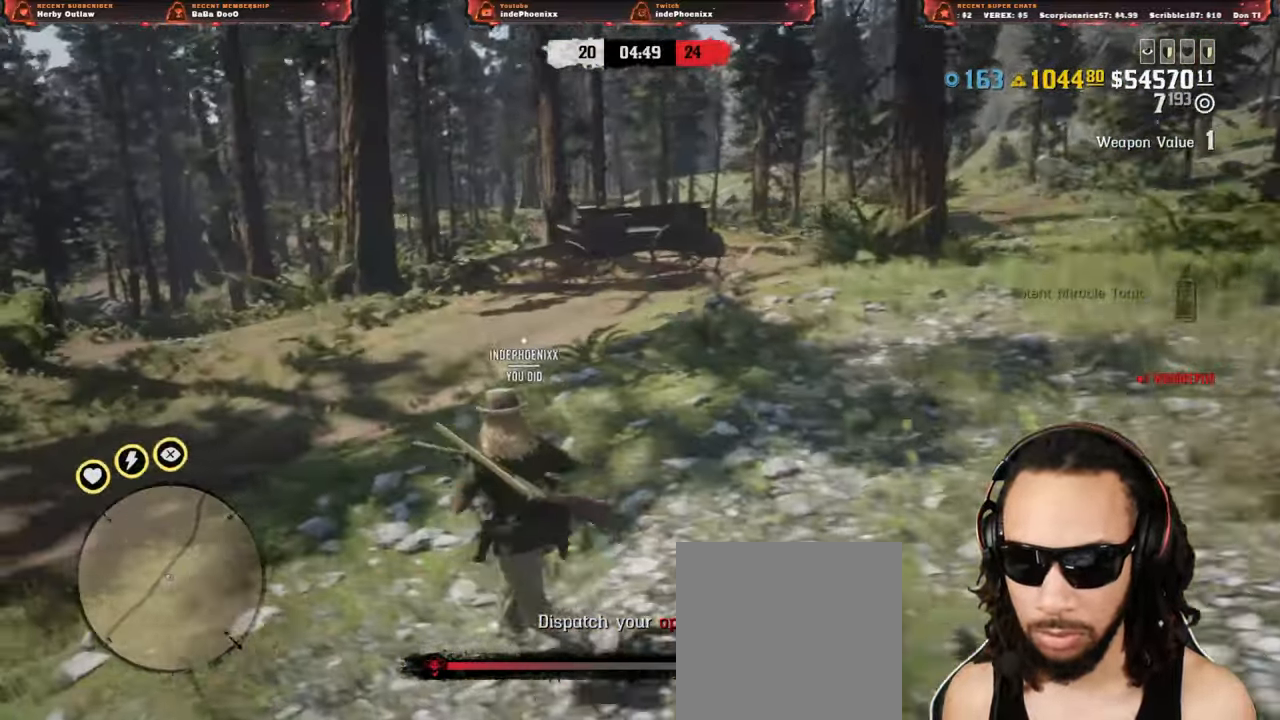
{"buttons": [], "left_stick": "up", "right_stick": "center", "events": []}
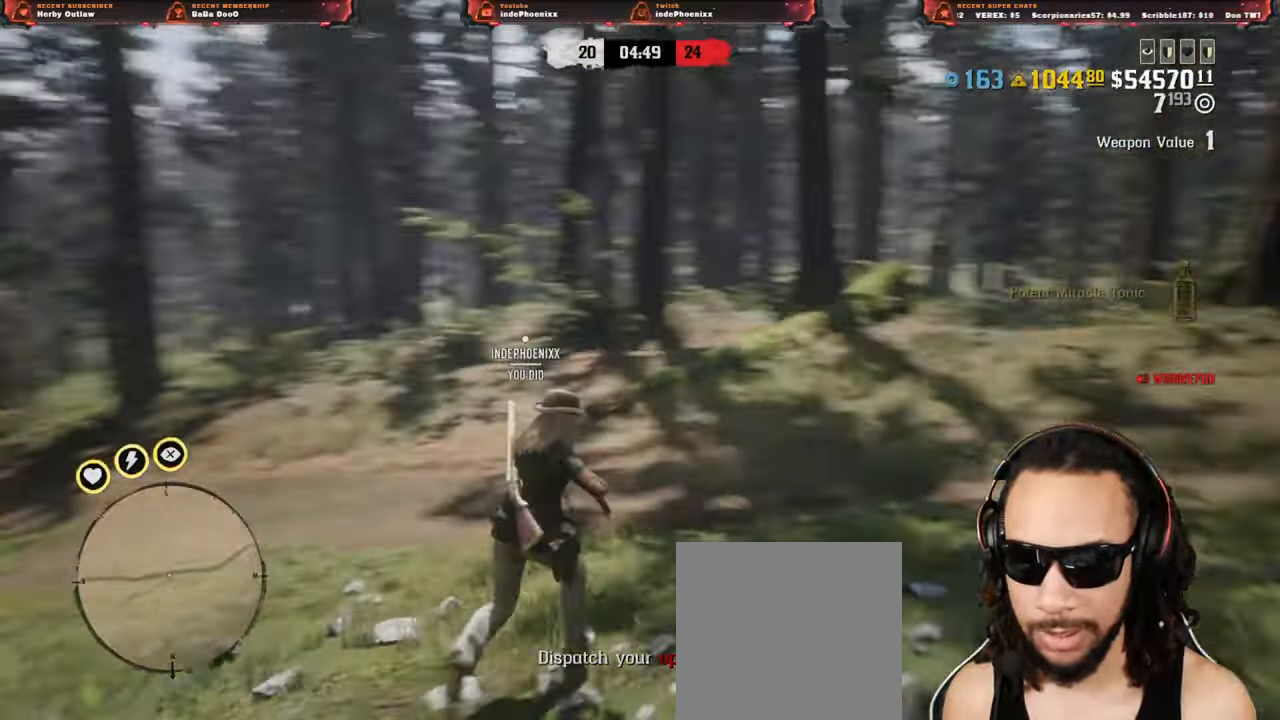
{"buttons": [], "left_stick": "right", "right_stick": "center", "events": [[217, "left_stick", "right"]]}